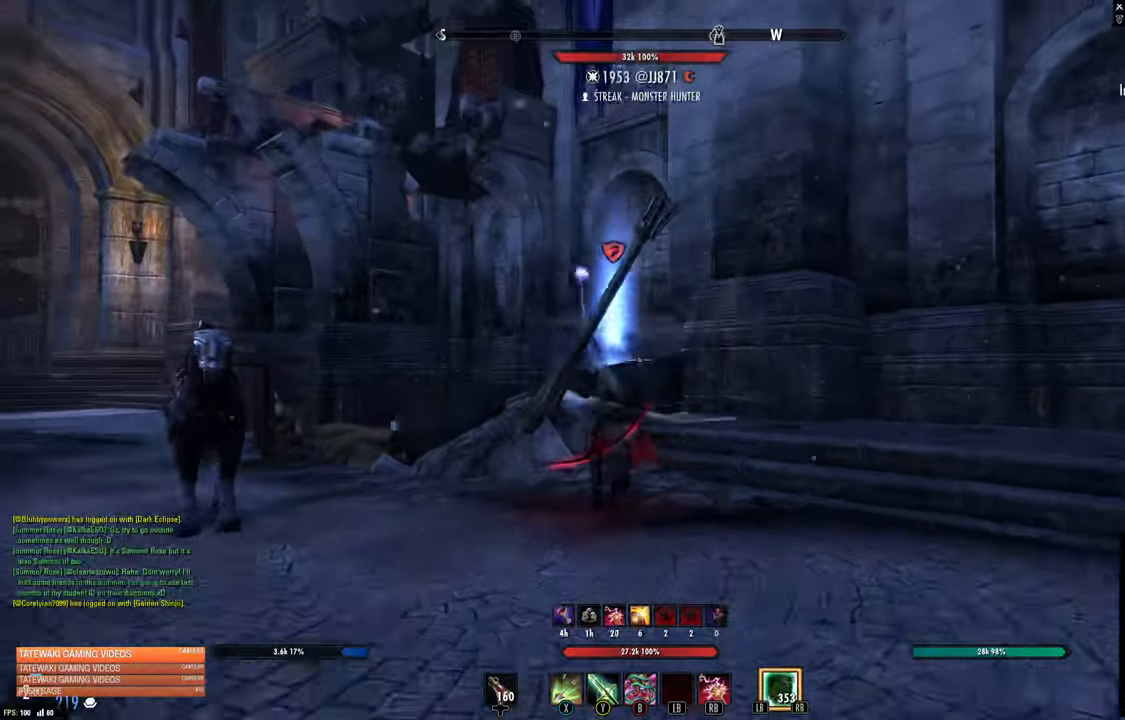
Gameplay with a controller (Xbox layout); each line is a JSON object with the inputs held at the frame after it. "events" lists button and stick changes between this image and that frame as [ms after this image, input, new state], when the widget could be followed in between.
{"buttons": ["R3"], "left_stick": "down-right", "right_stick": "center"}
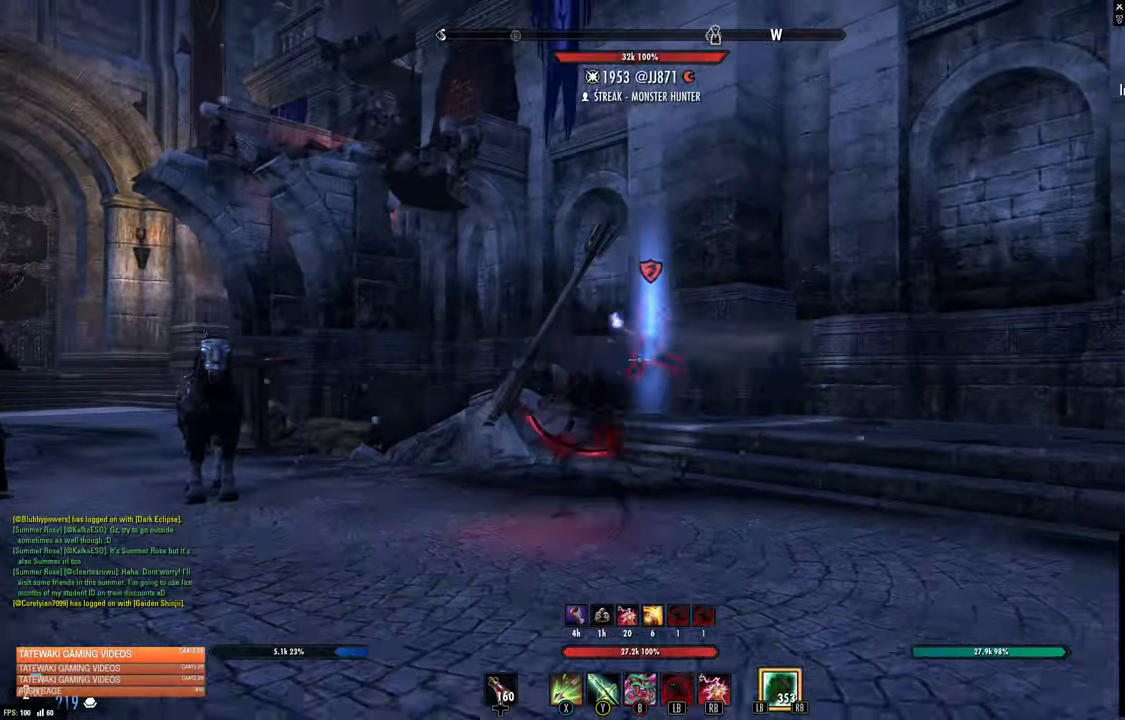
{"buttons": [], "left_stick": "down", "right_stick": "right", "events": [[284, "left_stick", "down"], [334, "right_stick", "right"], [350, "R3", "up"]]}
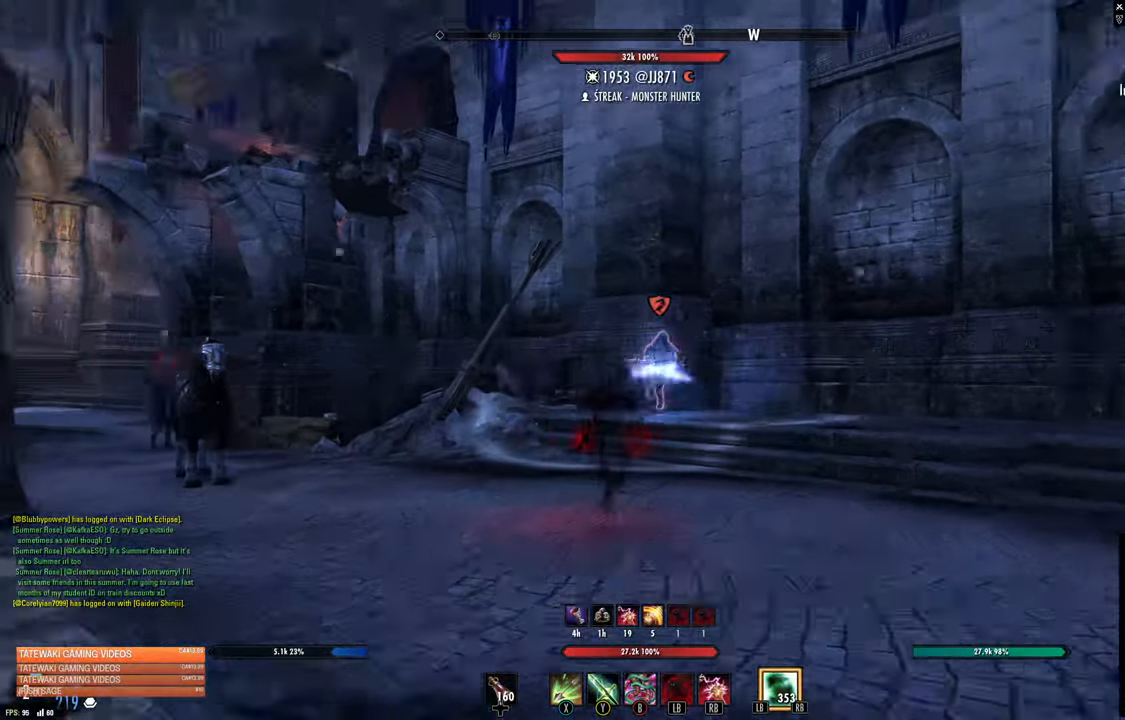
{"buttons": ["L1"], "left_stick": "down", "right_stick": "center", "events": [[17, "right_stick", "center"], [200, "DPAD_UP", "down"], [284, "DPAD_UP", "up"], [434, "L1", "down"]]}
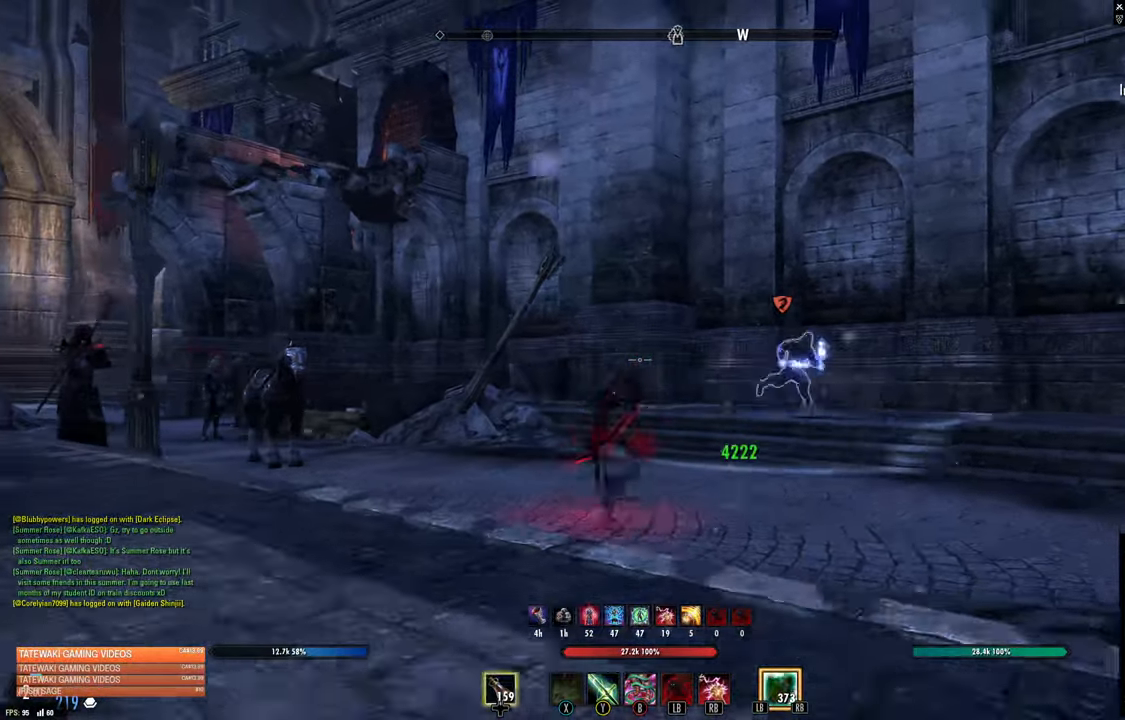
{"buttons": [], "left_stick": "left", "right_stick": "center", "events": [[50, "L1", "up"], [50, "left_stick", "left"], [50, "right_stick", "right"], [484, "right_stick", "center"]]}
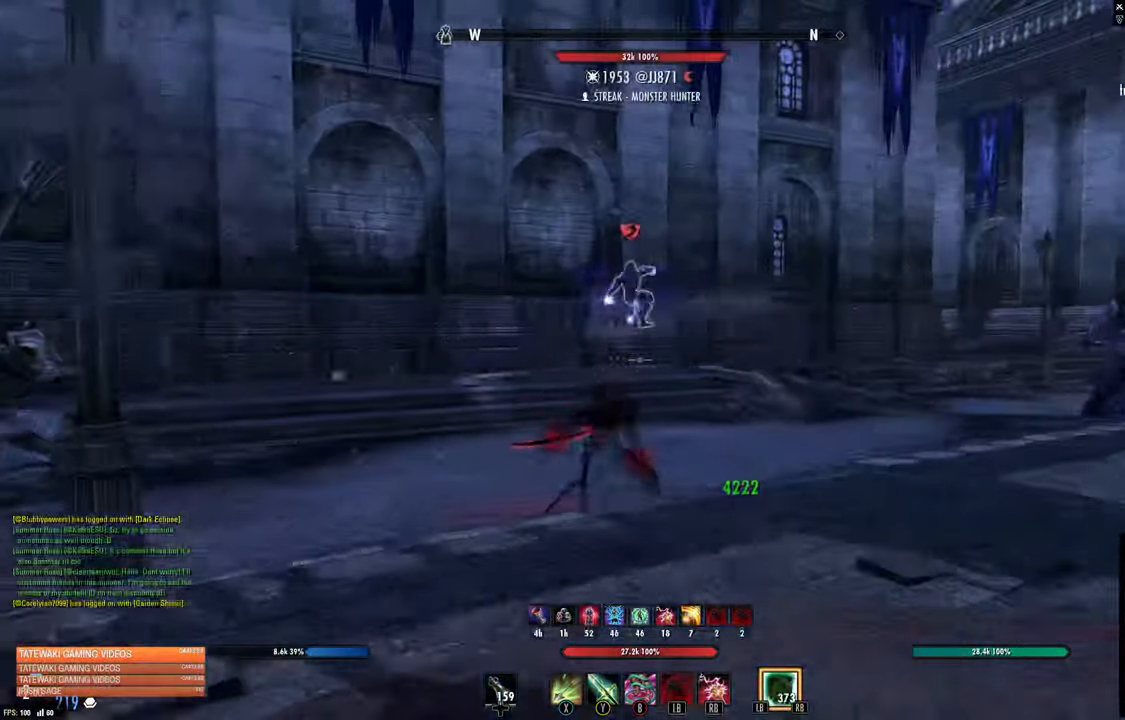
{"buttons": [], "left_stick": "up-left", "right_stick": "center", "events": [[100, "right_stick", "right"], [200, "left_stick", "up-left"], [500, "right_stick", "center"]]}
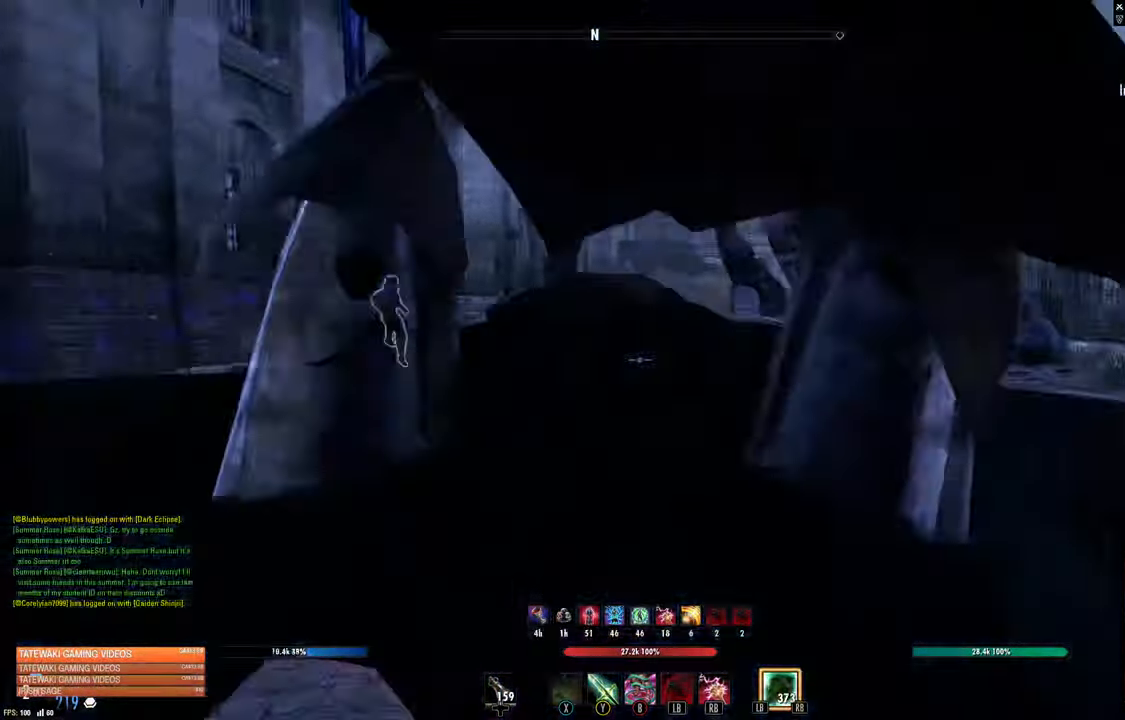
{"buttons": [], "left_stick": "up-left", "right_stick": "center", "events": []}
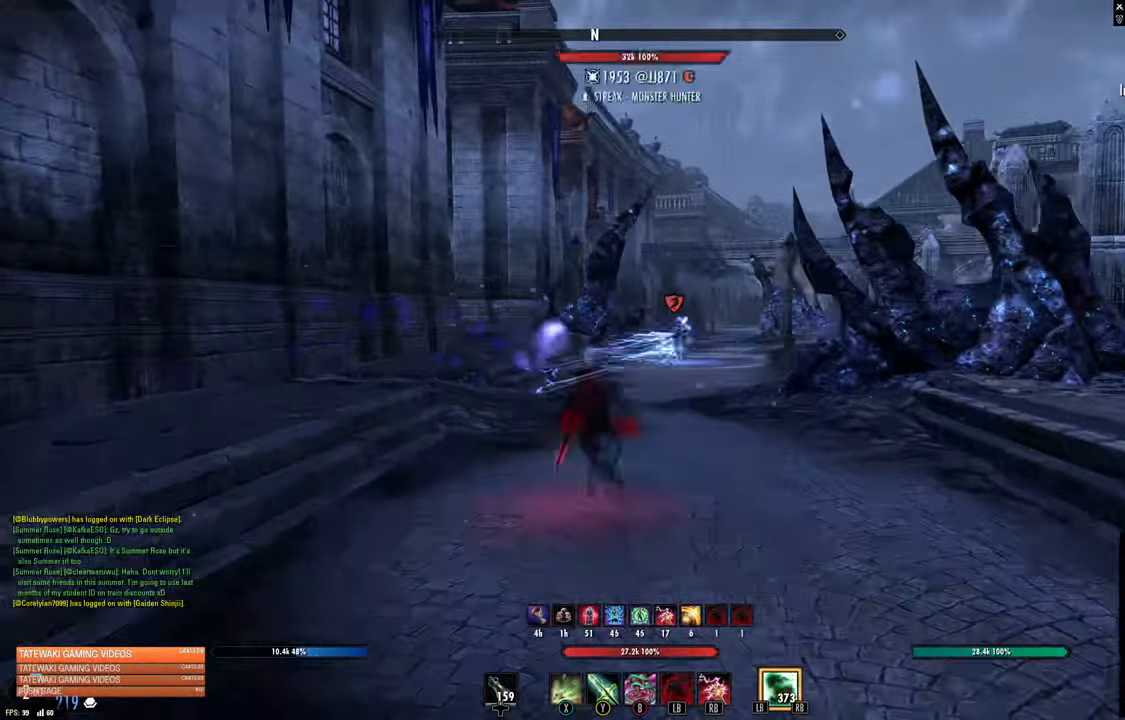
{"buttons": [], "left_stick": "up", "right_stick": "center", "events": [[50, "left_stick", "up"], [117, "right_stick", "right"], [233, "right_stick", "center"], [266, "R2", "down"], [316, "X", "down"], [333, "R2", "up"], [400, "X", "up"]]}
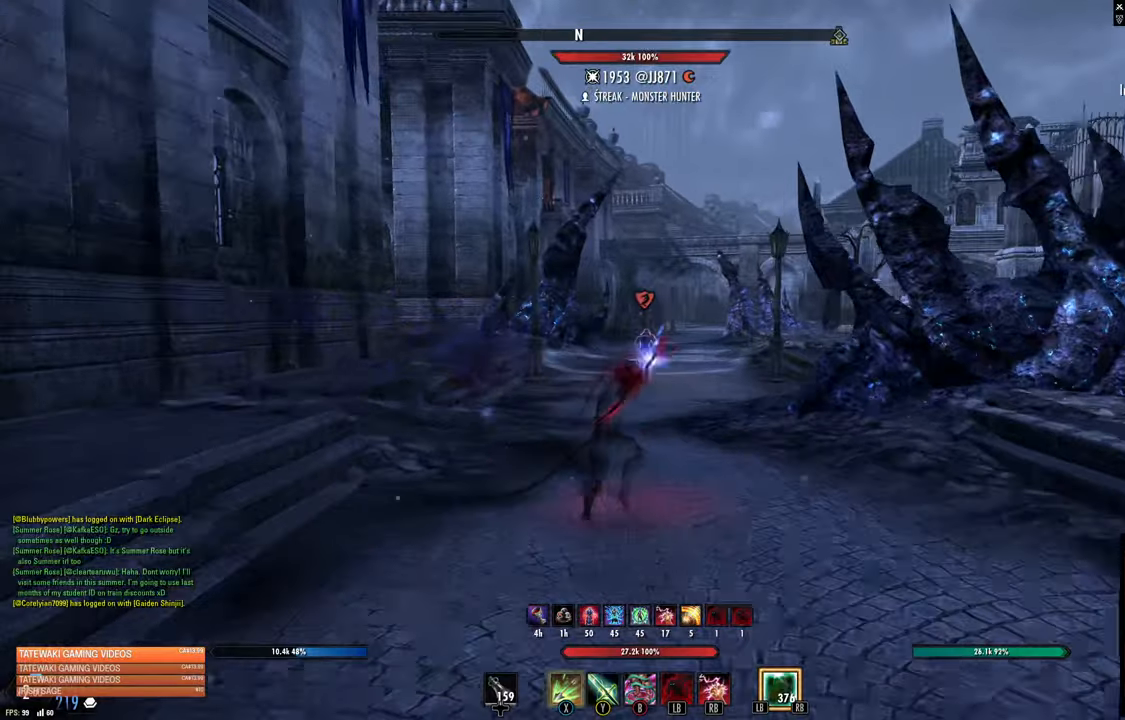
{"buttons": [], "left_stick": "up", "right_stick": "center", "events": [[133, "right_stick", "right"], [233, "right_stick", "center"]]}
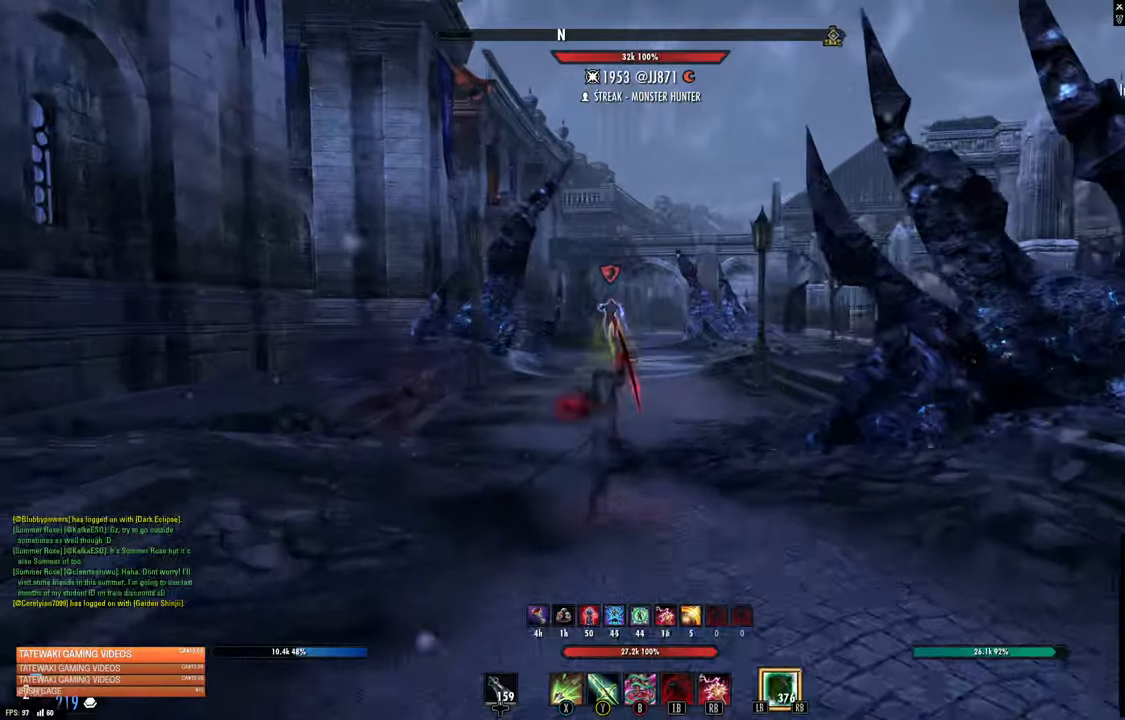
{"buttons": [], "left_stick": "down-left", "right_stick": "center", "events": [[266, "R2", "down"], [366, "R2", "up"], [416, "Y", "down"], [466, "Y", "up"], [466, "left_stick", "down-left"]]}
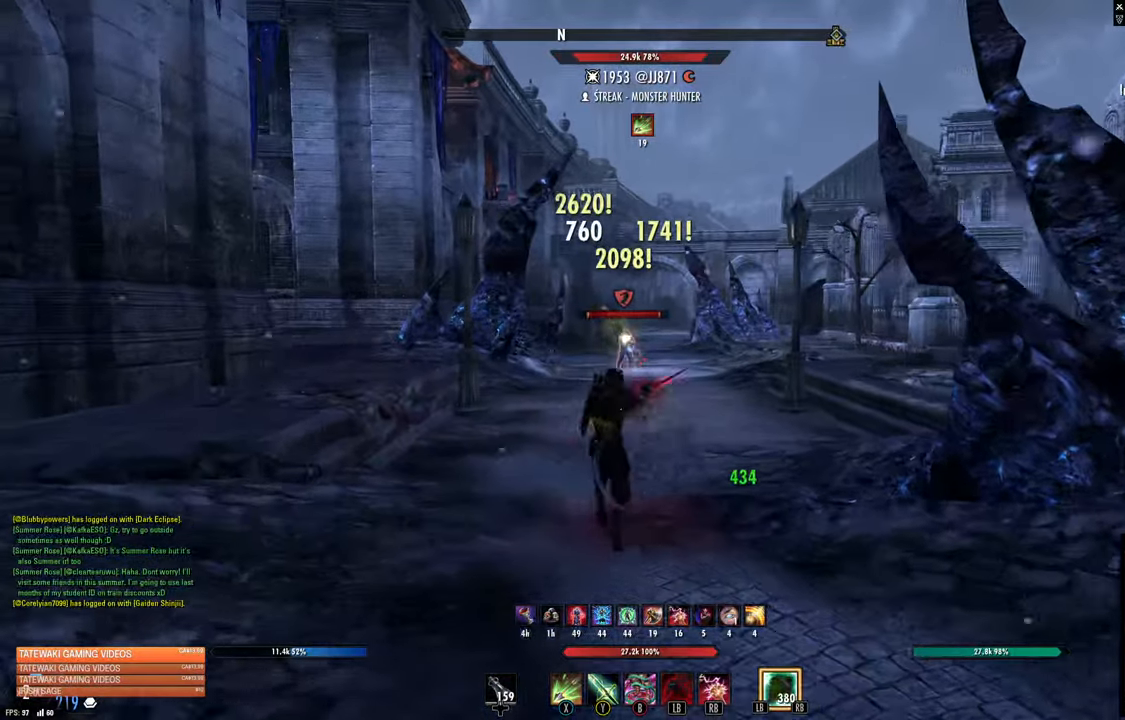
{"buttons": [], "left_stick": "up-right", "right_stick": "center", "events": [[16, "left_stick", "down"], [283, "left_stick", "left"], [333, "left_stick", "up"], [400, "left_stick", "up-right"]]}
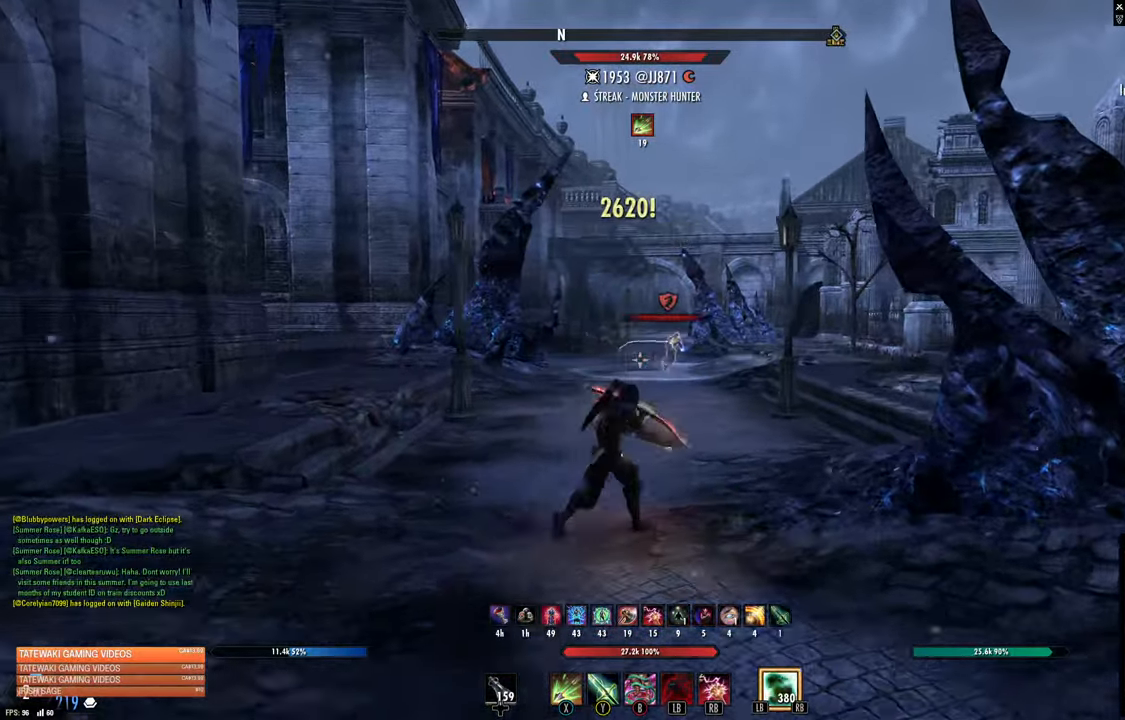
{"buttons": [], "left_stick": "down-left", "right_stick": "center", "events": [[200, "right_stick", "right"], [266, "R2", "down"], [266, "right_stick", "center"], [283, "left_stick", "down-left"], [383, "Y", "down"], [400, "R2", "up"], [450, "Y", "up"]]}
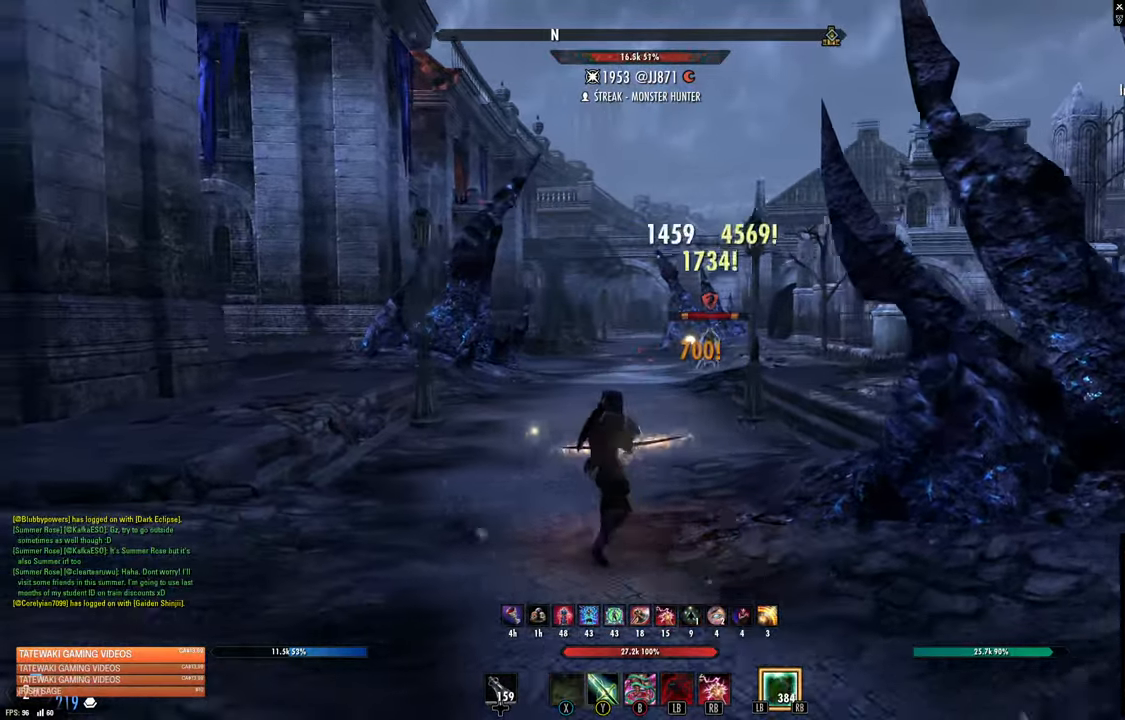
{"buttons": [], "left_stick": "down-right", "right_stick": "center", "events": [[116, "right_stick", "right"], [216, "right_stick", "center"], [500, "left_stick", "down-right"]]}
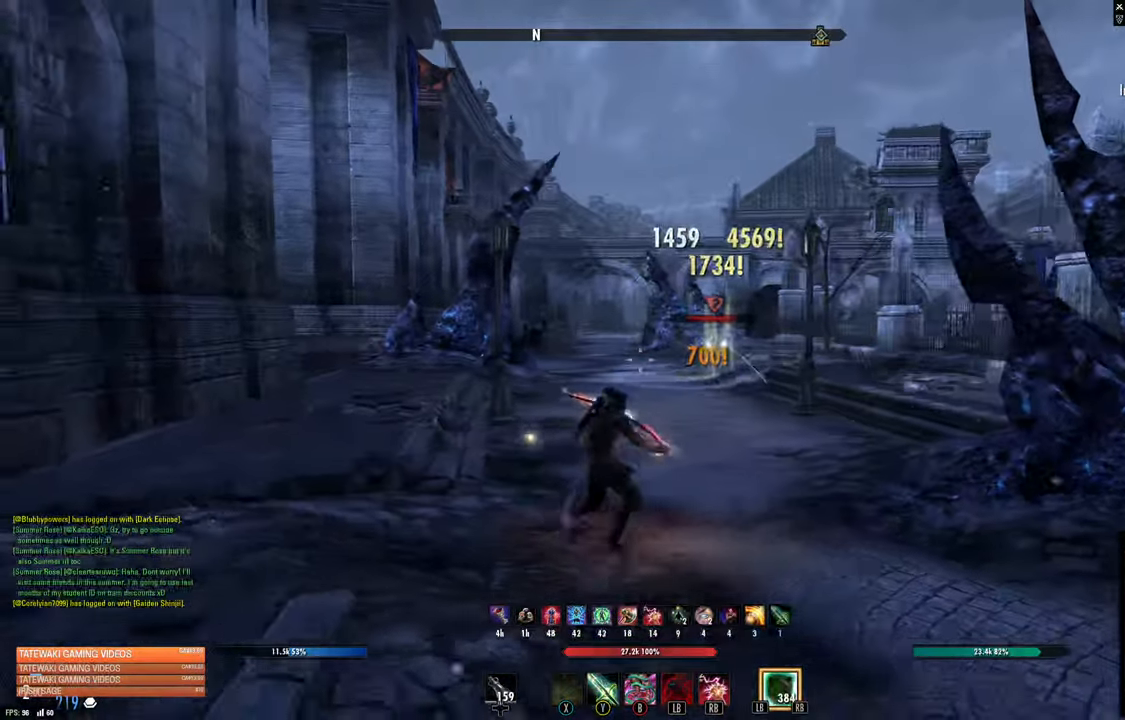
{"buttons": ["Y"], "left_stick": "down", "right_stick": "center", "events": [[33, "left_stick", "right"], [350, "R2", "down"], [400, "left_stick", "down"], [450, "Y", "down"], [466, "R2", "up"]]}
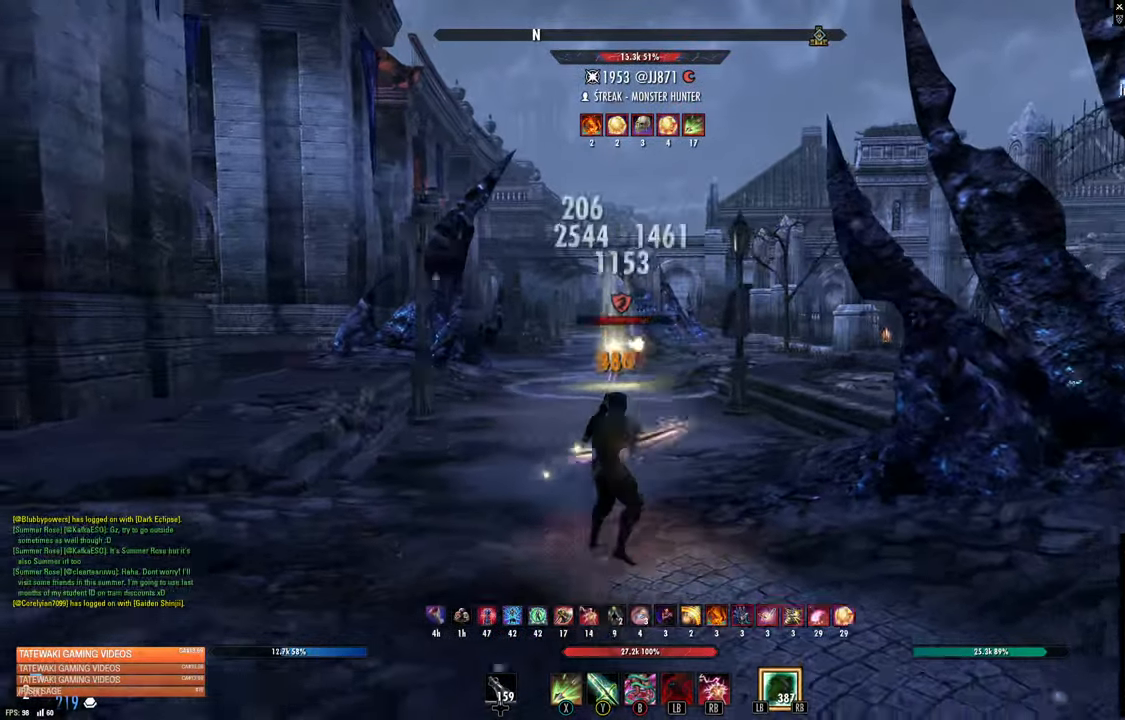
{"buttons": [], "left_stick": "down-left", "right_stick": "center", "events": [[16, "left_stick", "down-left"], [33, "Y", "up"], [200, "right_stick", "down-left"], [333, "right_stick", "center"]]}
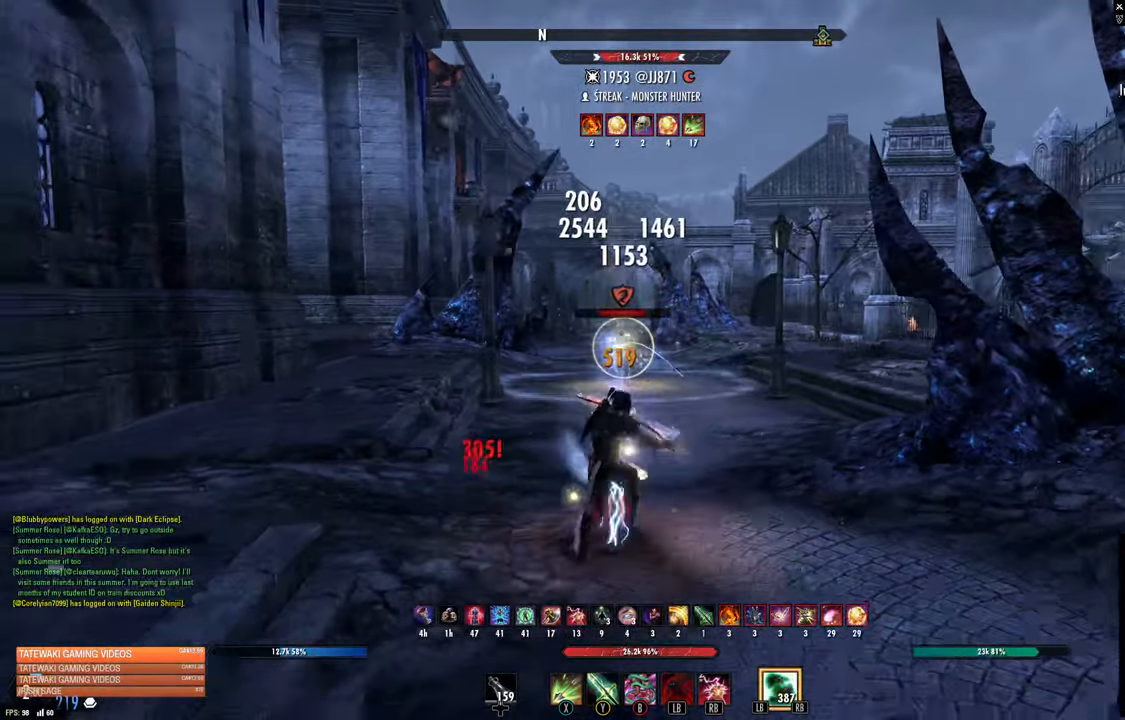
{"buttons": ["Y"], "left_stick": "down-right", "right_stick": "center", "events": [[150, "left_stick", "down"], [350, "R2", "down"], [466, "left_stick", "down-right"], [483, "R2", "up"], [500, "Y", "down"]]}
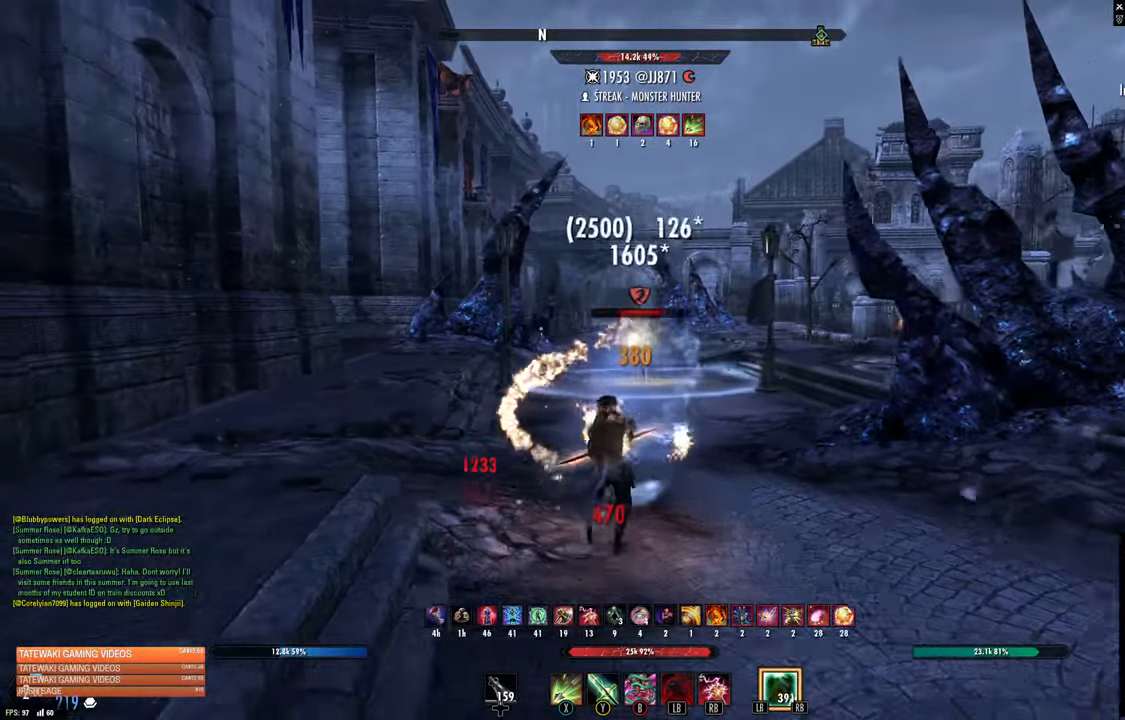
{"buttons": ["L2"], "left_stick": "down-right", "right_stick": "left", "events": [[66, "Y", "up"], [200, "L2", "down"], [266, "A", "down"], [350, "A", "up"], [500, "right_stick", "left"]]}
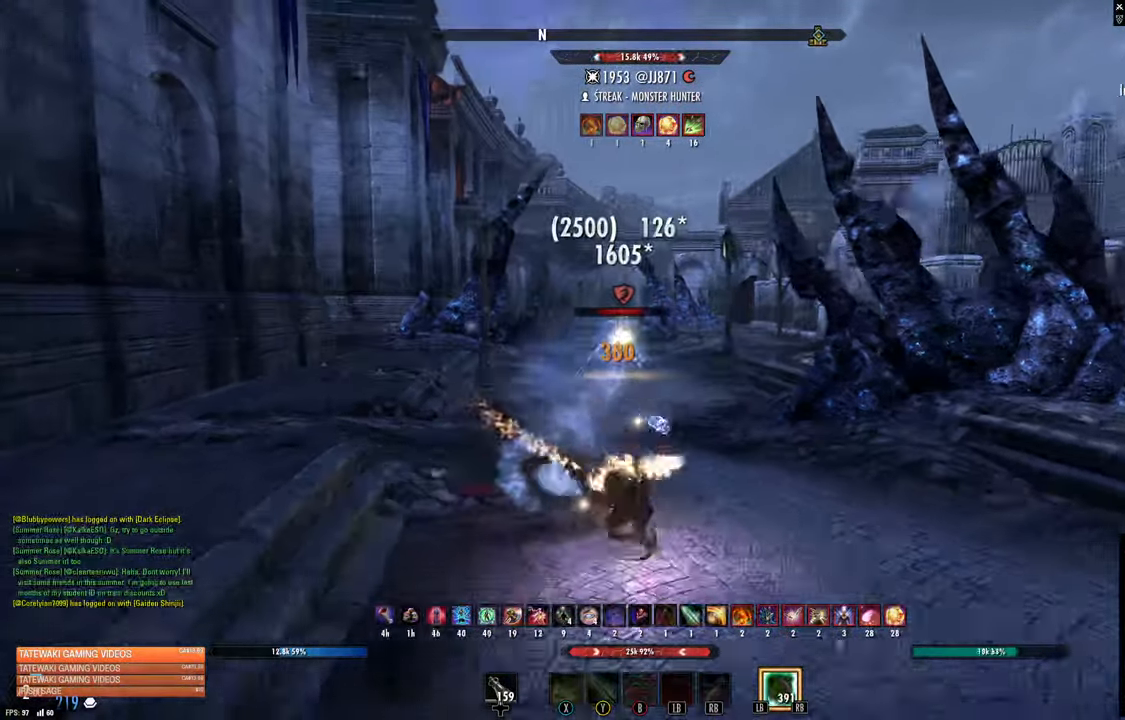
{"buttons": [], "left_stick": "up-left", "right_stick": "center", "events": [[16, "L2", "up"], [16, "left_stick", "center"], [133, "right_stick", "center"], [317, "right_stick", "left"], [467, "left_stick", "up-left"], [467, "right_stick", "center"]]}
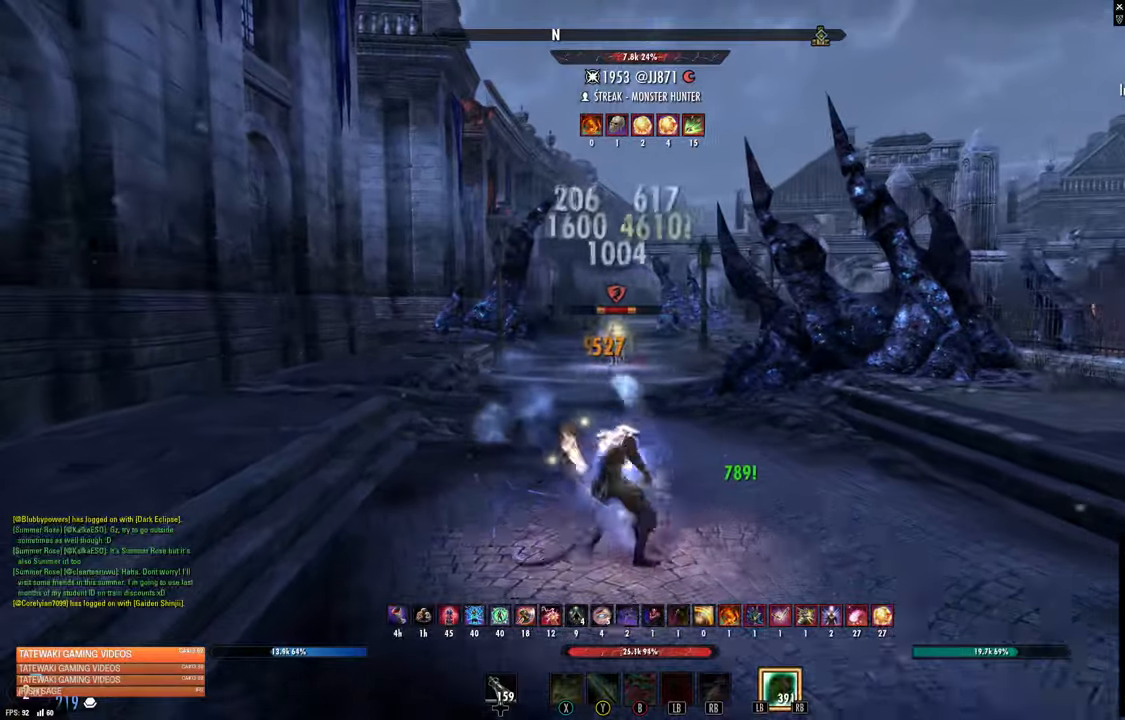
{"buttons": [], "left_stick": "left", "right_stick": "down-left", "events": [[83, "L3", "down"], [233, "left_stick", "left"], [267, "L3", "up"], [367, "R2", "down"], [367, "left_stick", "up"], [450, "R2", "up"], [483, "left_stick", "left"], [483, "right_stick", "down-left"]]}
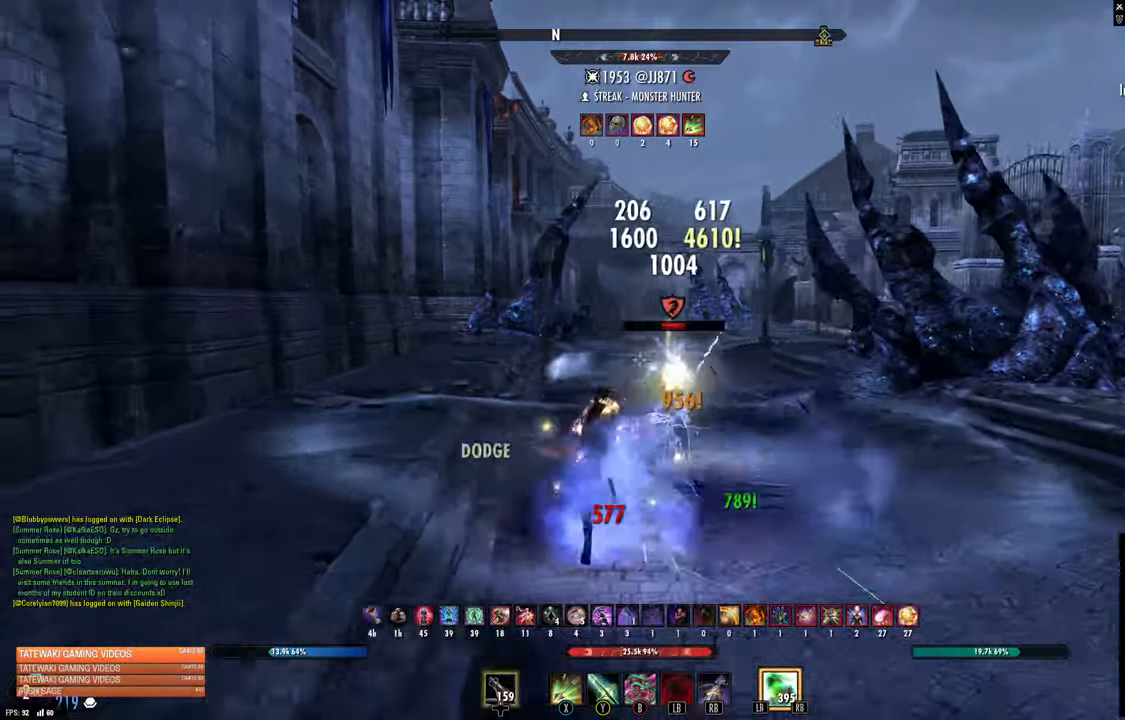
{"buttons": [], "left_stick": "center", "right_stick": "left", "events": [[33, "right_stick", "center"], [50, "R1", "down"], [50, "left_stick", "right"], [117, "R1", "up"], [150, "left_stick", "up-right"], [200, "L2", "down"], [233, "A", "down"], [300, "A", "up"], [383, "L2", "up"], [417, "right_stick", "left"], [467, "left_stick", "center"]]}
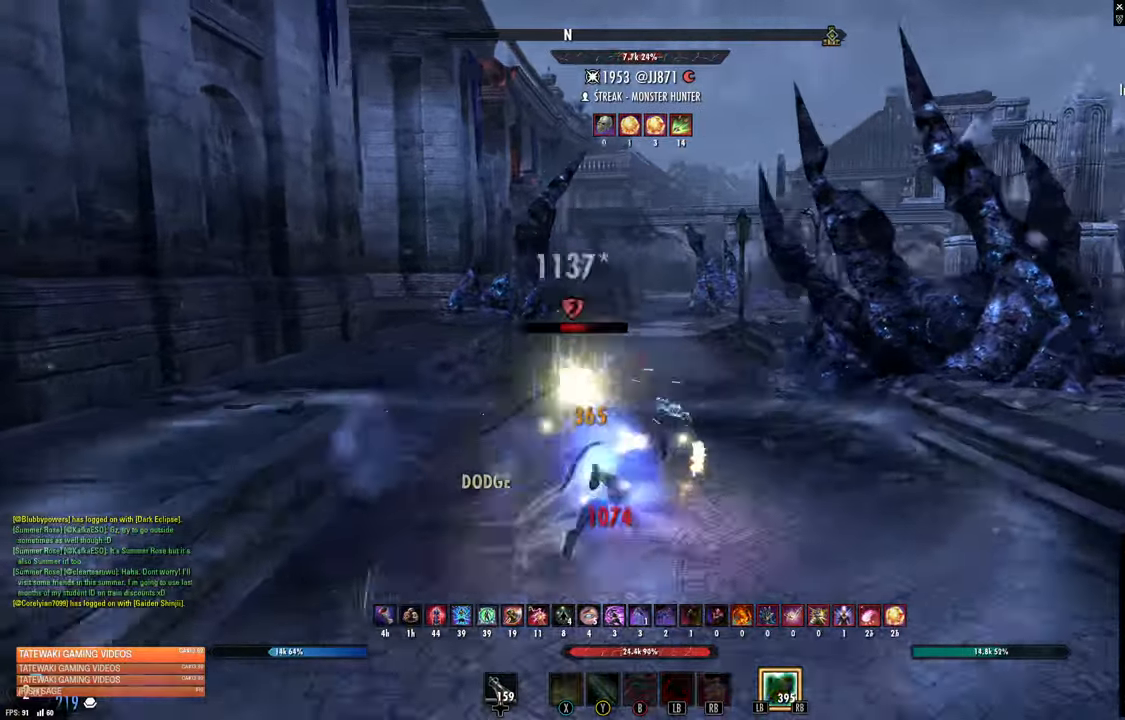
{"buttons": [], "left_stick": "down", "right_stick": "center", "events": [[250, "left_stick", "down"], [483, "right_stick", "center"]]}
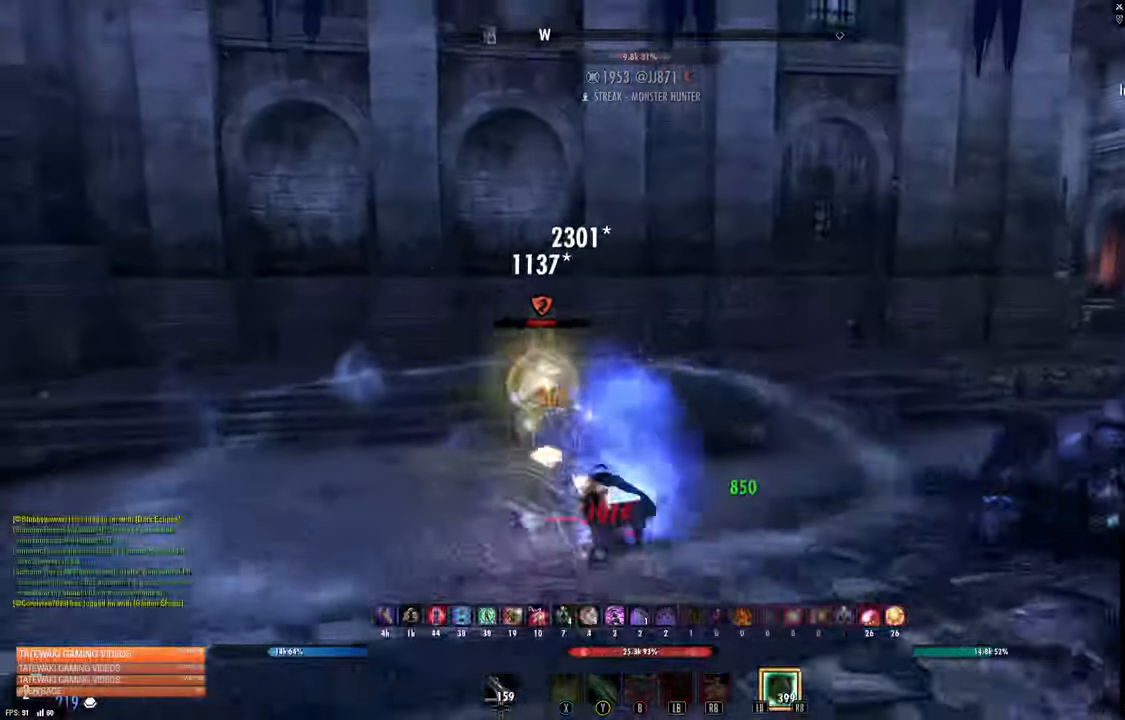
{"buttons": ["L1", "R1"], "left_stick": "up", "right_stick": "center", "events": [[17, "left_stick", "down-left"], [117, "right_stick", "left"], [167, "R2", "down"], [233, "left_stick", "up-left"], [267, "R2", "up"], [283, "right_stick", "center"], [300, "left_stick", "up"], [333, "L1", "down"], [333, "R1", "down"], [433, "L1", "up"], [433, "R1", "up"], [483, "L1", "down"], [483, "R1", "down"]]}
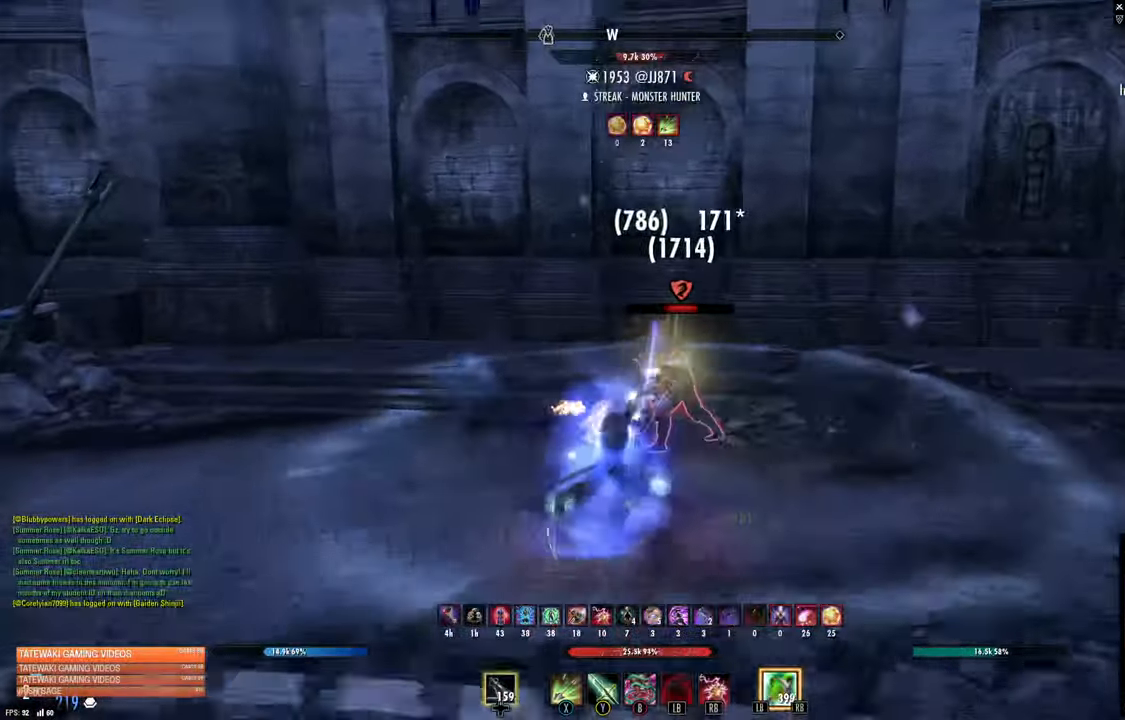
{"buttons": [], "left_stick": "down", "right_stick": "right"}
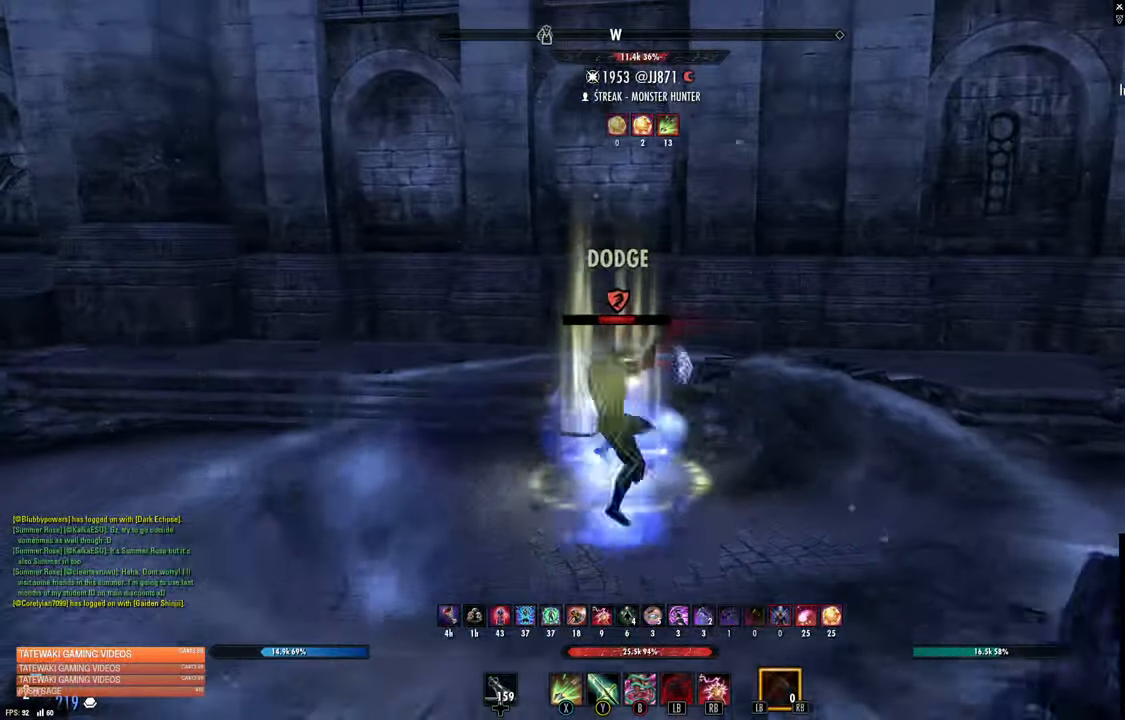
{"buttons": ["R2"], "left_stick": "down-left", "right_stick": "left", "events": [[200, "R2", "down"], [317, "left_stick", "down-left"], [317, "right_stick", "left"], [383, "R2", "up"], [467, "R2", "down"]]}
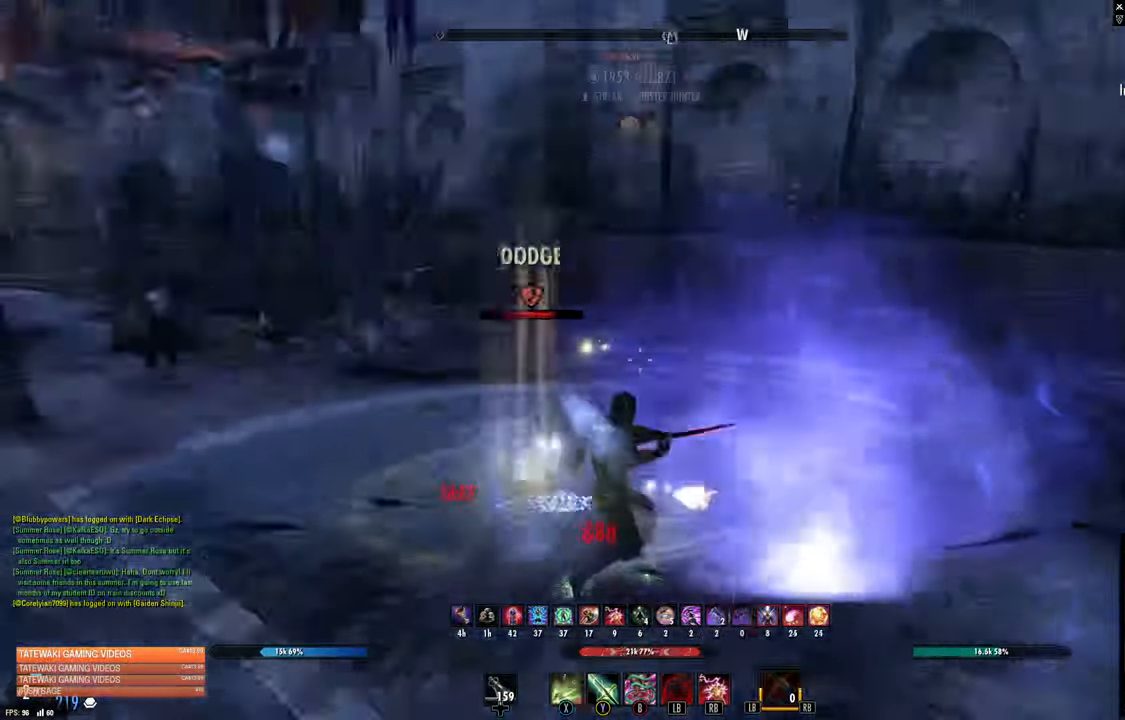
{"buttons": ["A", "L2"], "left_stick": "right", "right_stick": "center"}
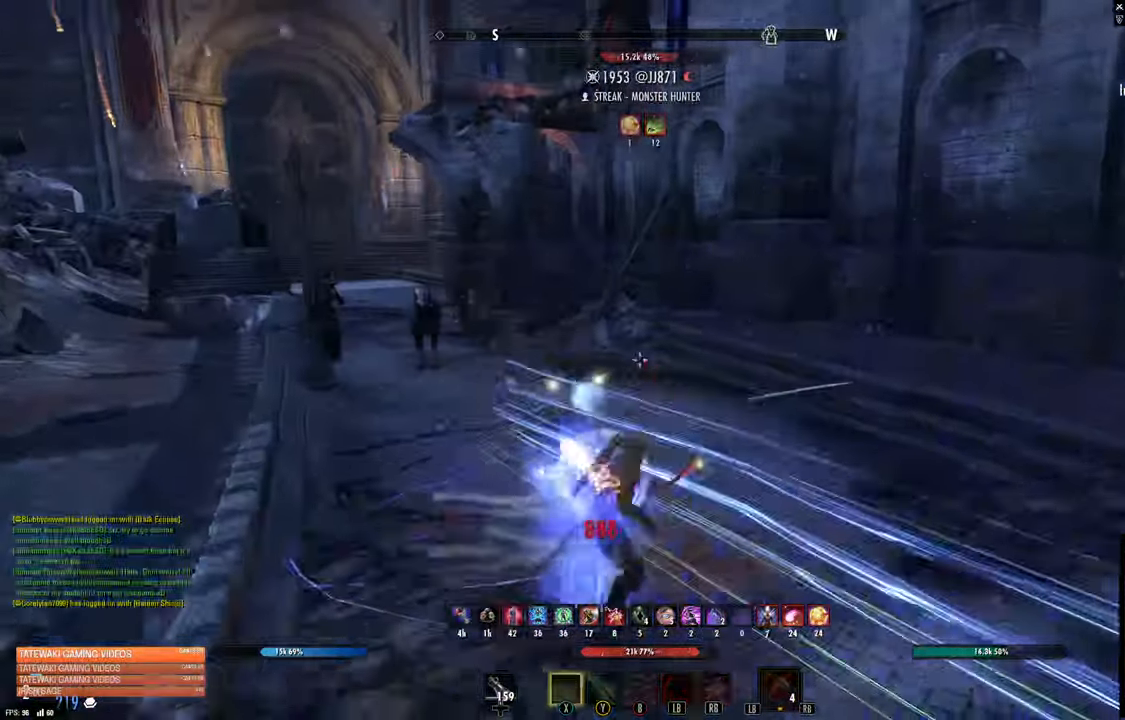
{"buttons": [], "left_stick": "right", "right_stick": "left", "events": [[17, "A", "up"], [167, "L2", "up"], [183, "right_stick", "left"], [200, "left_stick", "center"], [383, "left_stick", "right"]]}
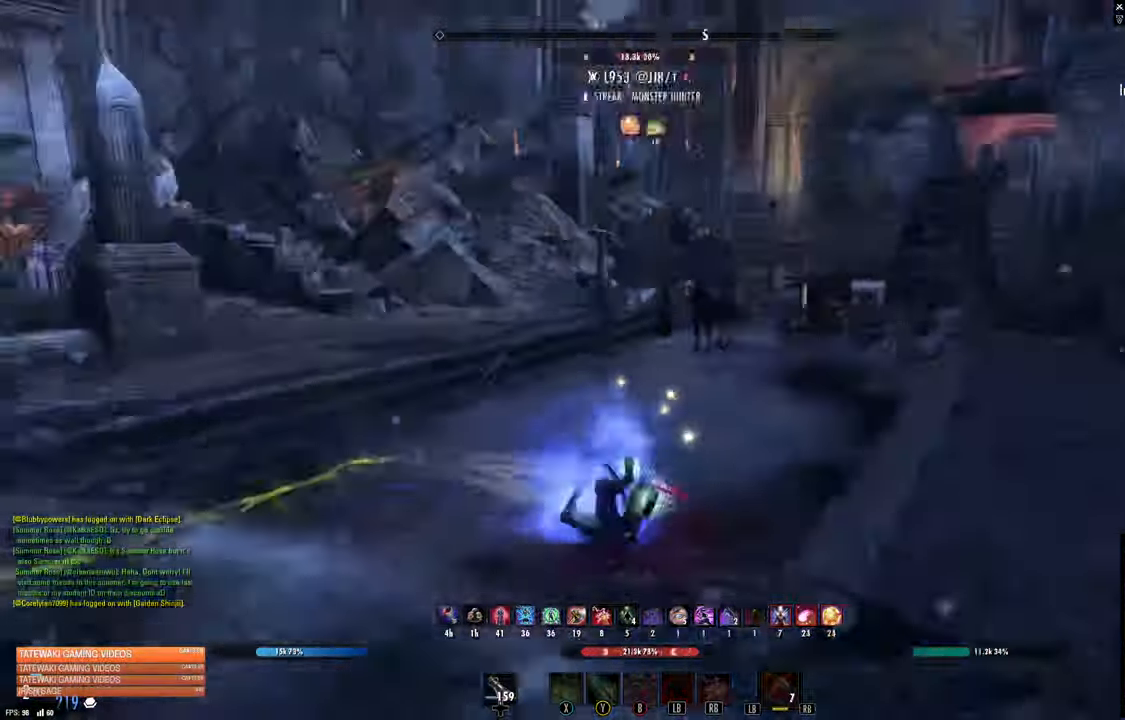
{"buttons": ["Y"], "left_stick": "down-right", "right_stick": "center", "events": [[133, "left_stick", "down"], [367, "R2", "down"], [417, "right_stick", "center"], [450, "R2", "up"], [500, "Y", "down"], [500, "left_stick", "down-right"]]}